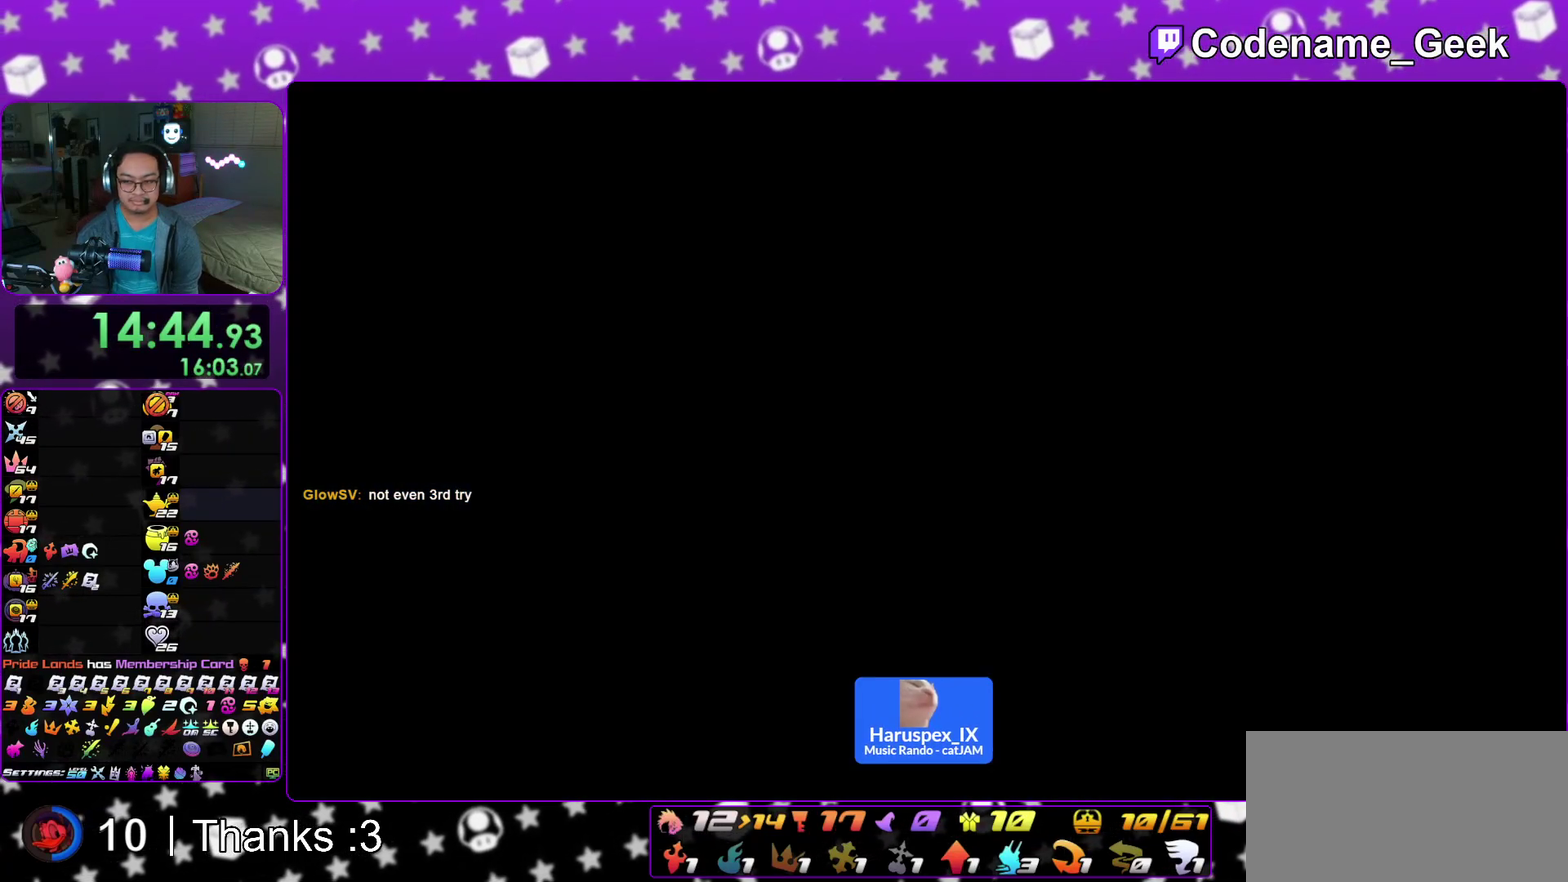
Gameplay with a controller (Nintendo layout); each line is a JSON object with the inputs held at the frame after it (dt_ms = milliseconds from this image to that frame). "events" lists button and stick changes between this image and that frame as [ms after this image, input, new state], when the widget could be followed in between. This overlay highlights the sticks when they move; stick clicks (L3 R3) are not distinguishable. Not read: HOME L3 R3 SELECT START.
{"dt_ms": 400, "buttons": ["B"], "left_stick": "center", "right_stick": "center", "events": [[17, "A", "up"], [117, "A", "down"], [250, "B", "up"], [300, "B", "down"], [317, "A", "up"]]}
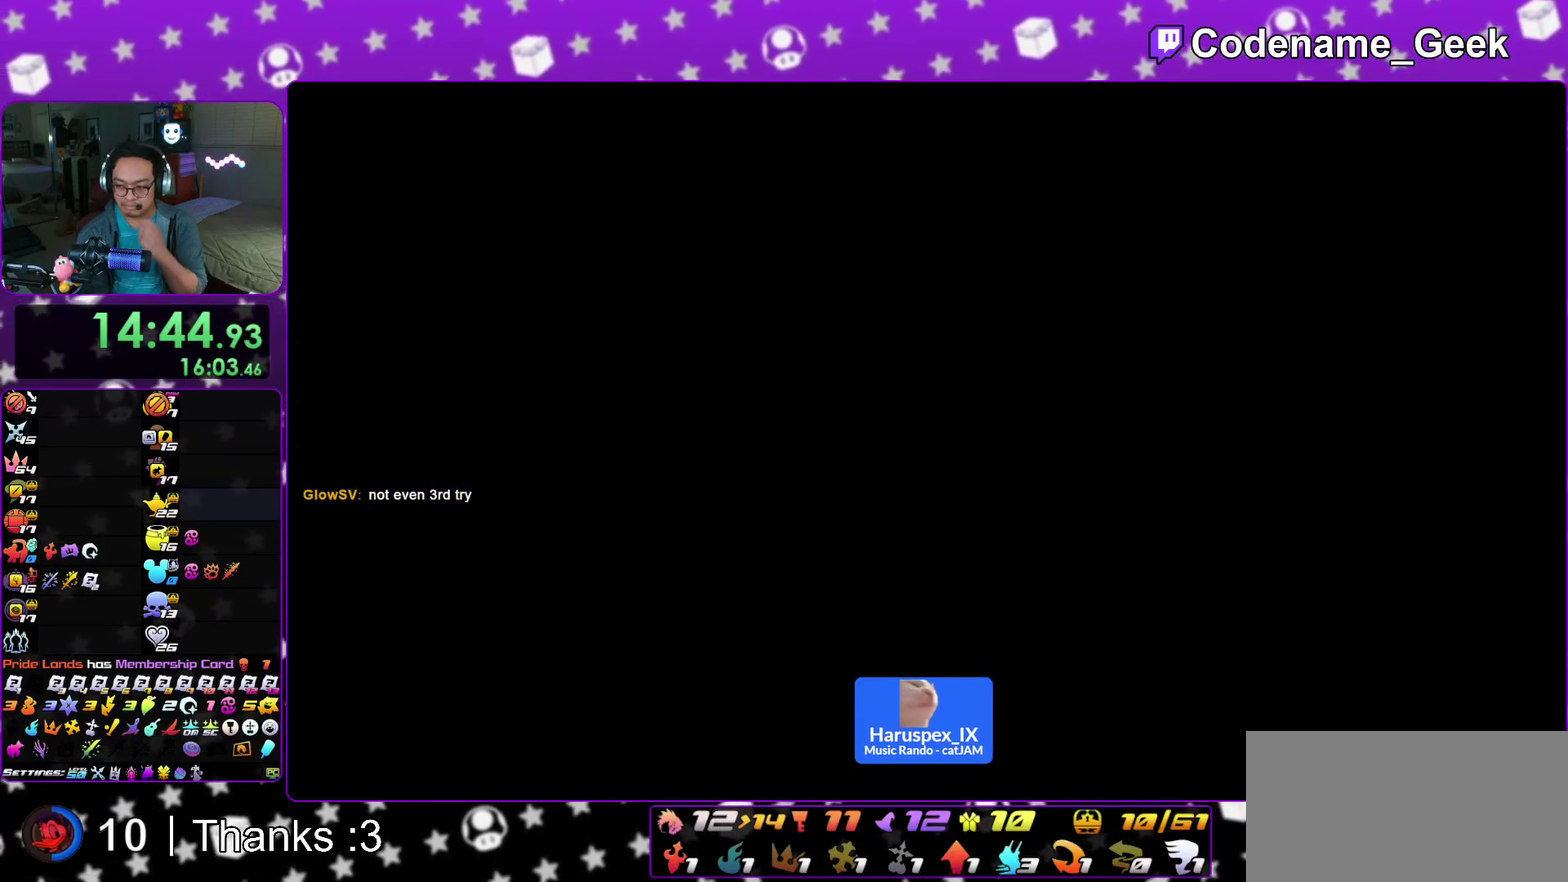
{"dt_ms": 500, "buttons": [], "left_stick": "center", "right_stick": "center", "events": [[17, "B", "up"]]}
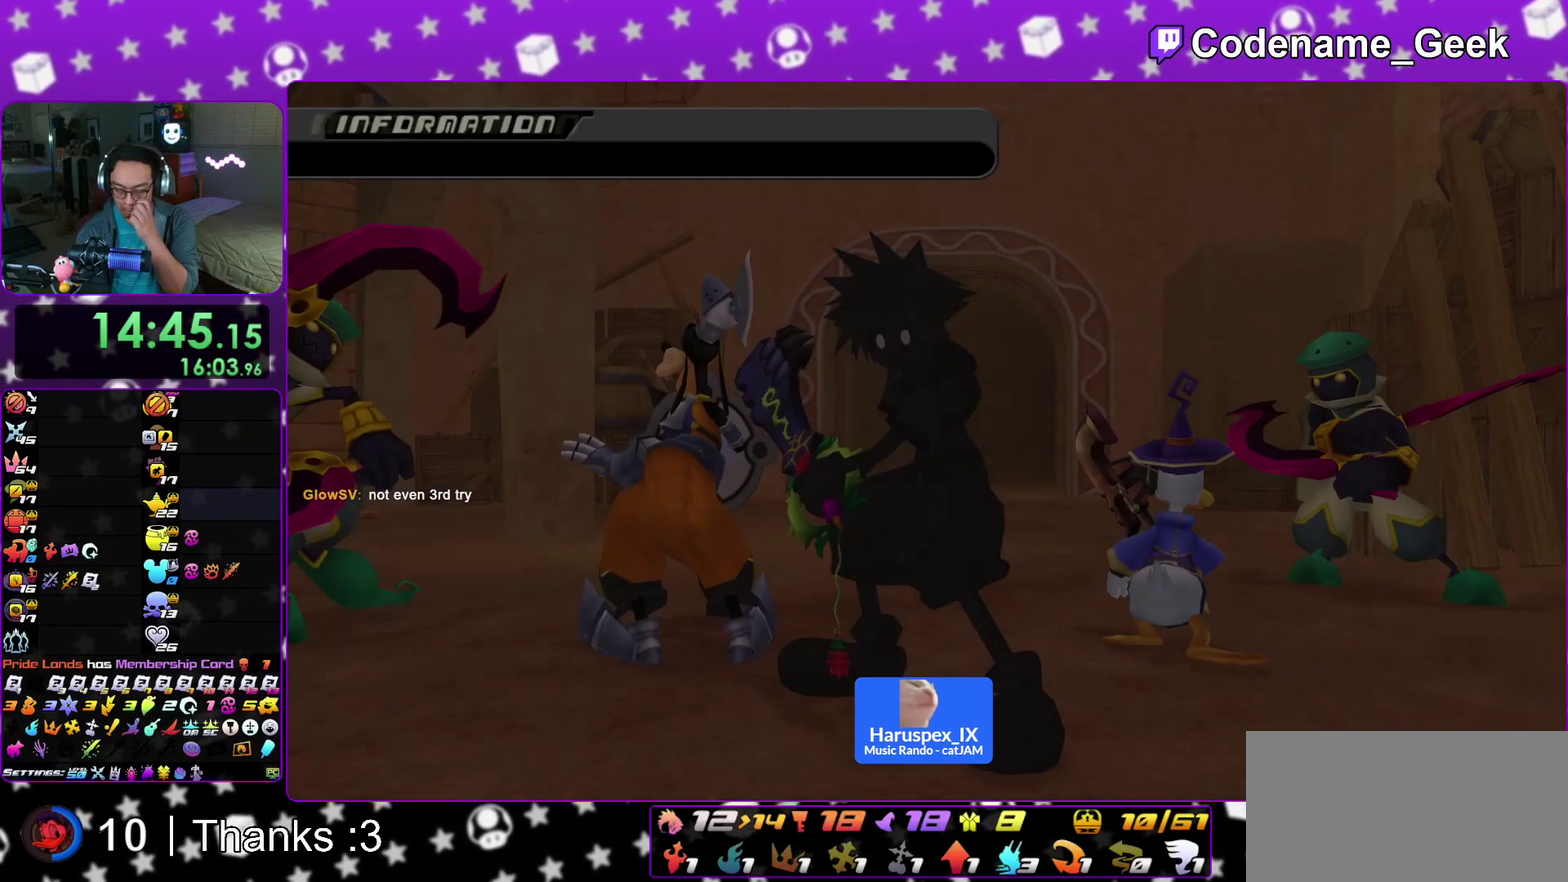
{"dt_ms": 400, "buttons": ["A"], "left_stick": "center", "right_stick": "center", "events": [[33, "A", "down"], [100, "A", "up"], [133, "B", "down"], [200, "A", "down"], [367, "B", "up"]]}
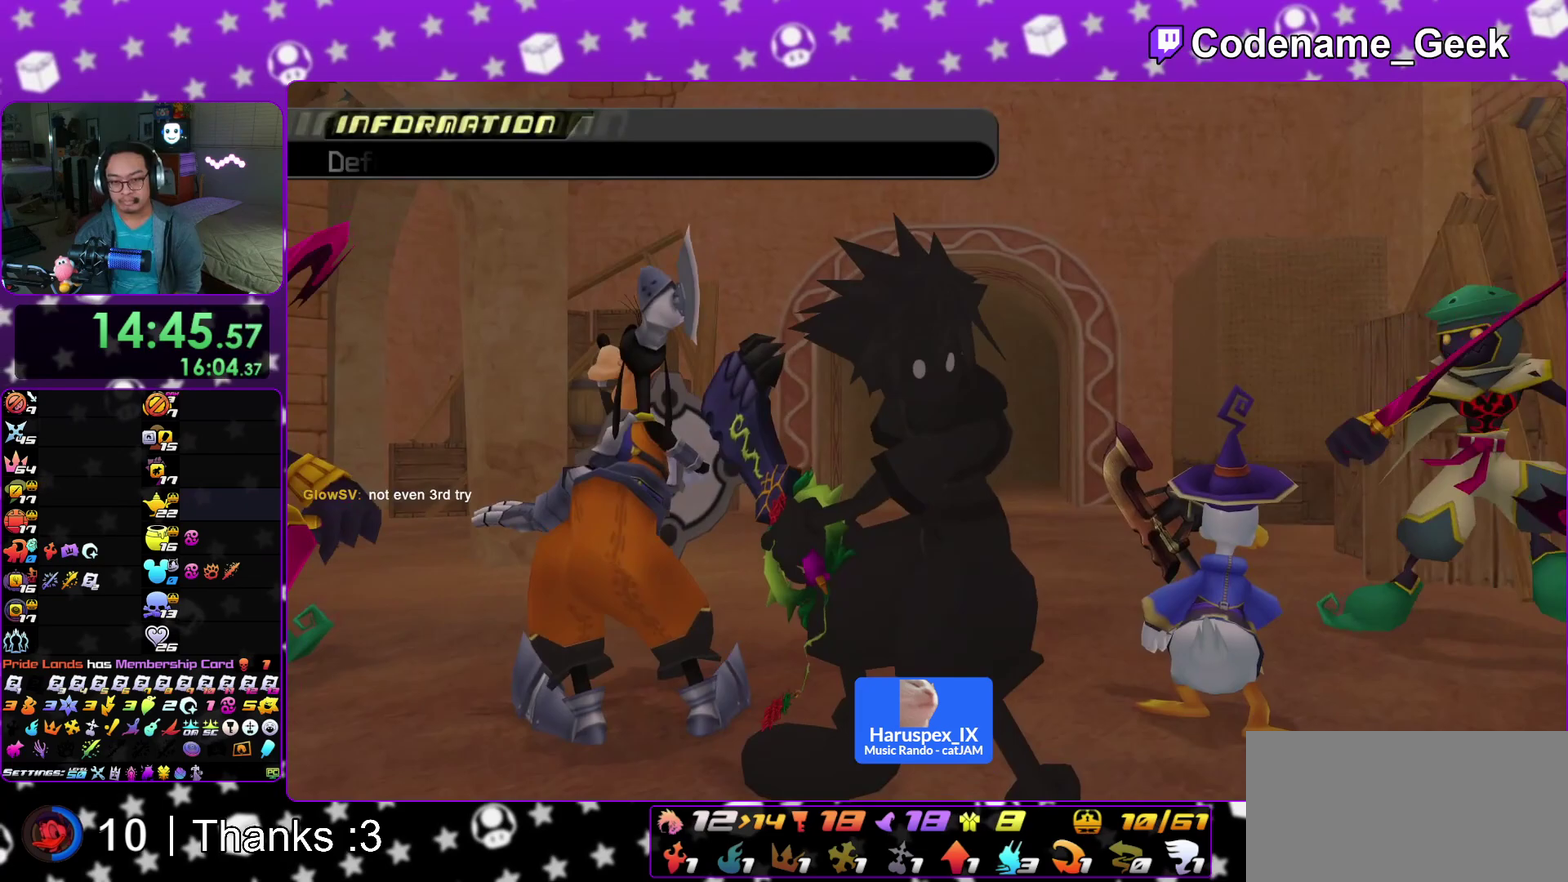
{"dt_ms": 600, "buttons": [], "left_stick": "center", "right_stick": "center", "events": [[17, "B", "down"], [100, "B", "up"], [150, "B", "down"], [167, "A", "up"], [250, "A", "down"], [267, "B", "up"], [317, "B", "down"], [383, "B", "up"], [600, "A", "up"]]}
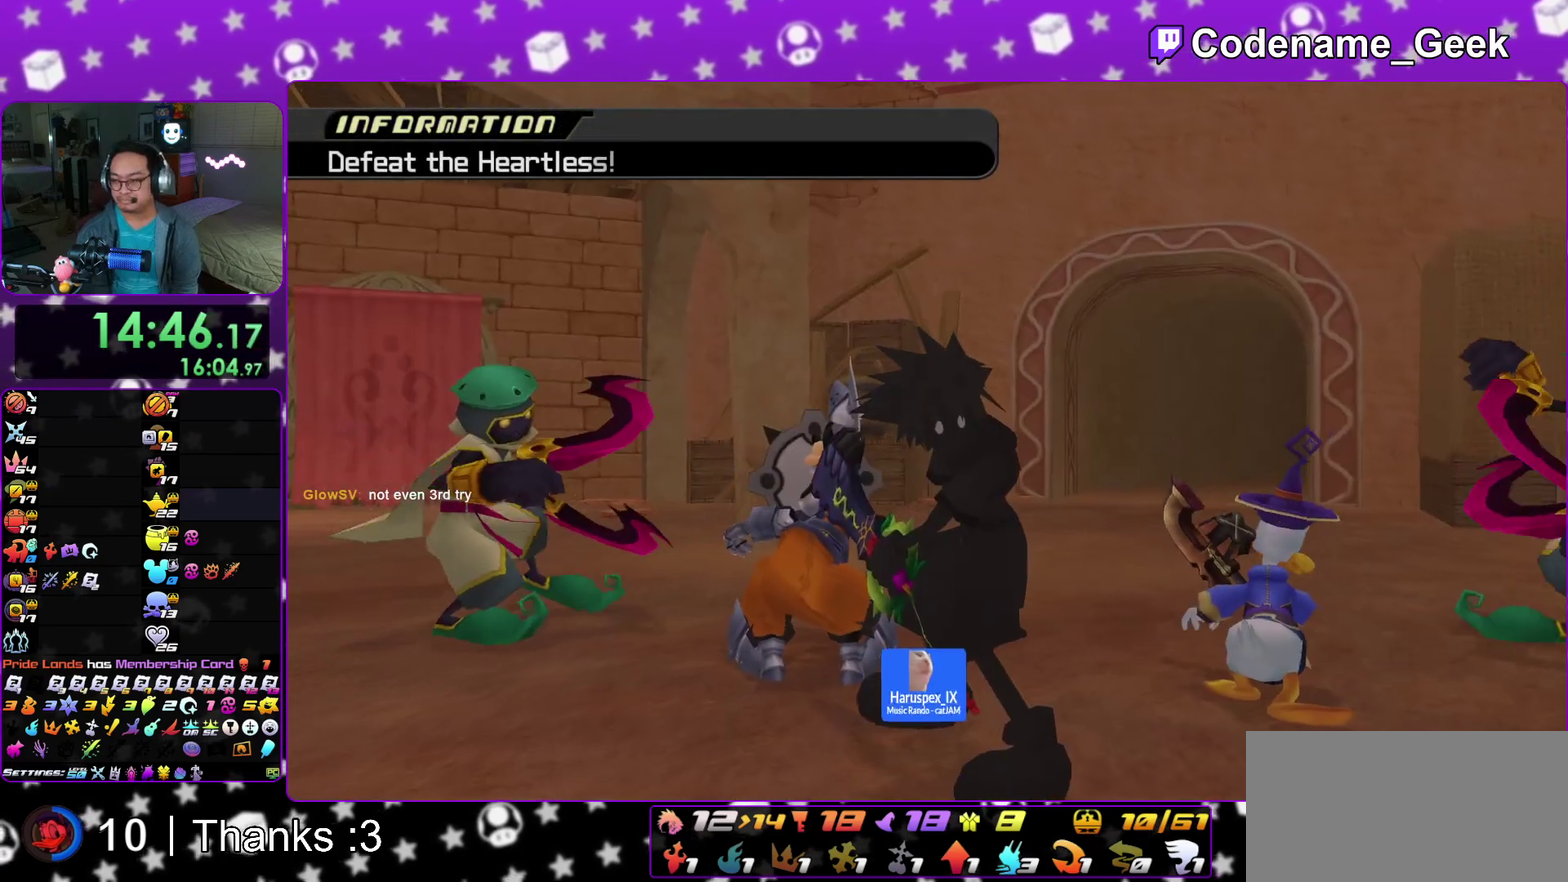
{"dt_ms": 300, "buttons": [], "left_stick": "center", "right_stick": "center", "events": []}
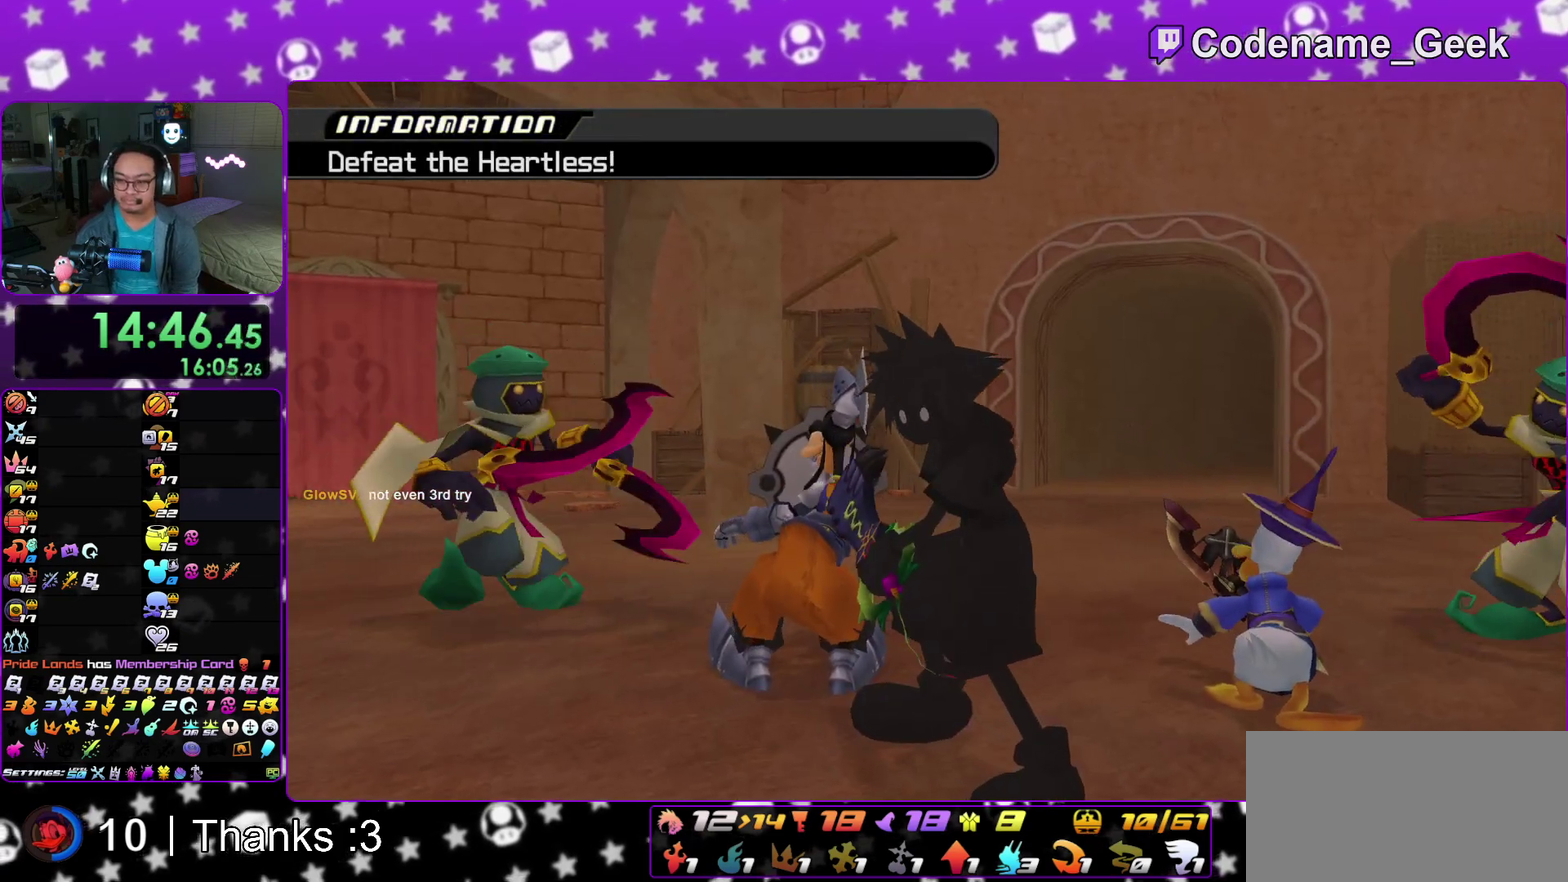
{"dt_ms": 700, "buttons": [], "left_stick": "center", "right_stick": "down", "events": [[233, "right_stick", "down"], [333, "right_stick", "center"], [467, "right_stick", "down"], [583, "right_stick", "center"], [667, "right_stick", "down"]]}
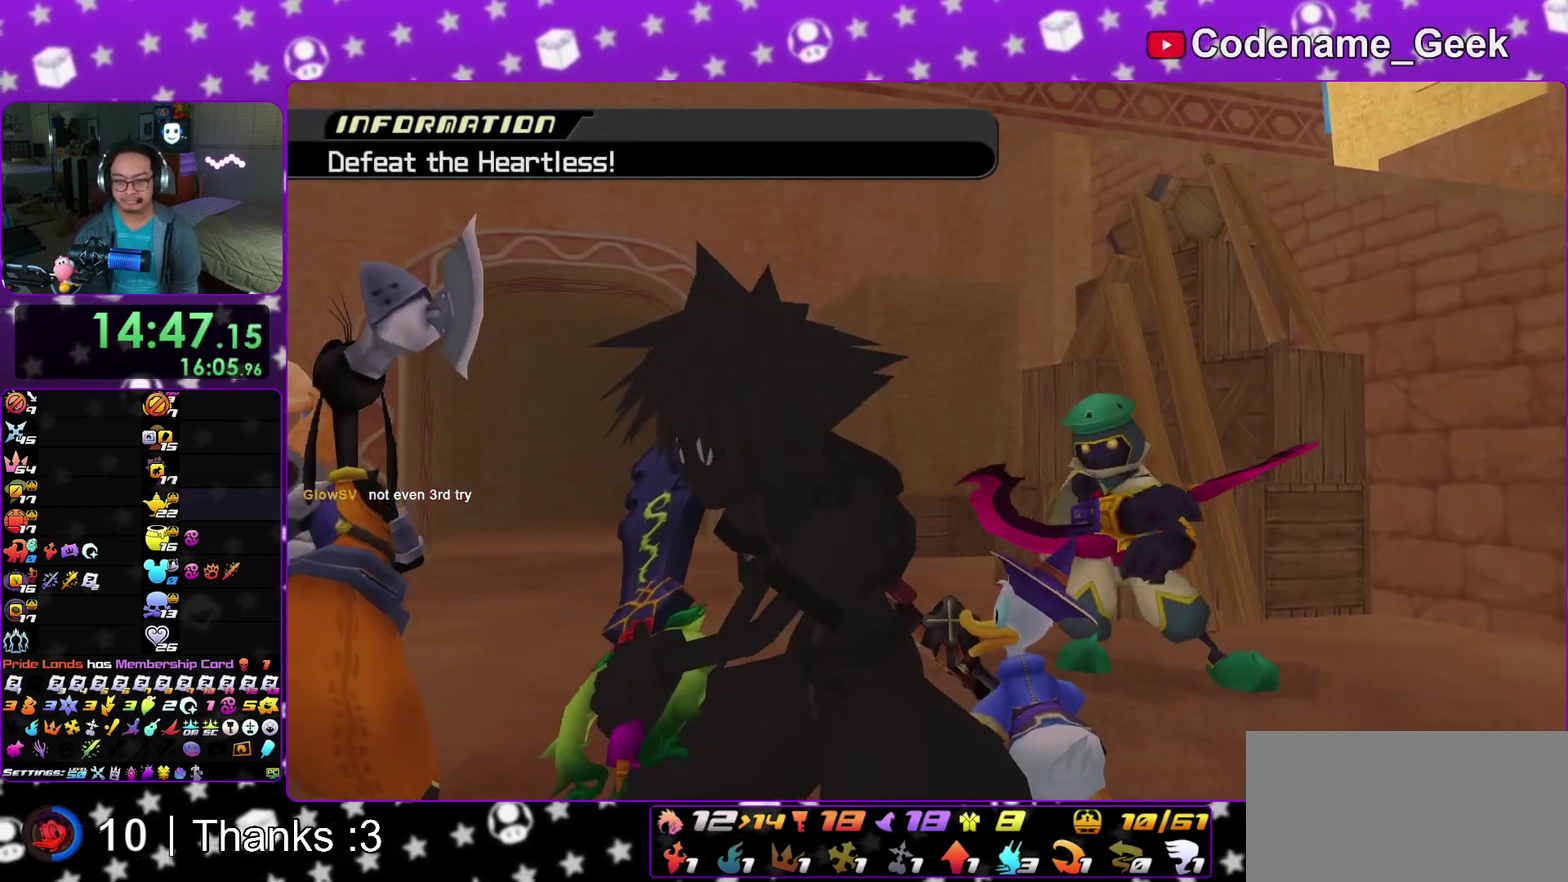
{"dt_ms": 400, "buttons": [], "left_stick": "center", "right_stick": "down", "events": []}
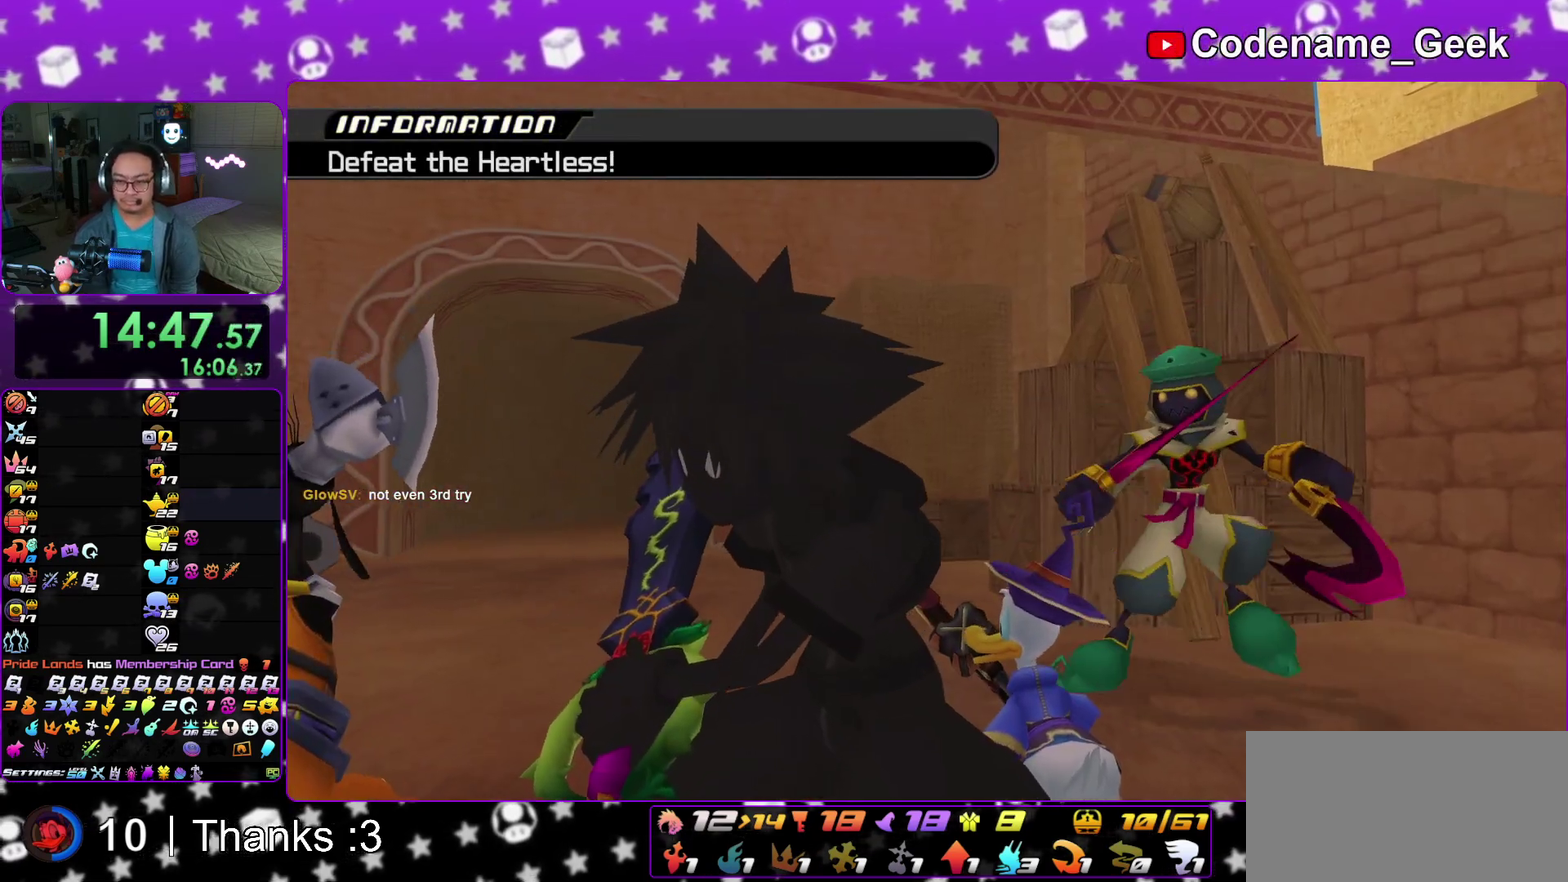
{"dt_ms": 600, "buttons": [], "left_stick": "center", "right_stick": "down", "events": []}
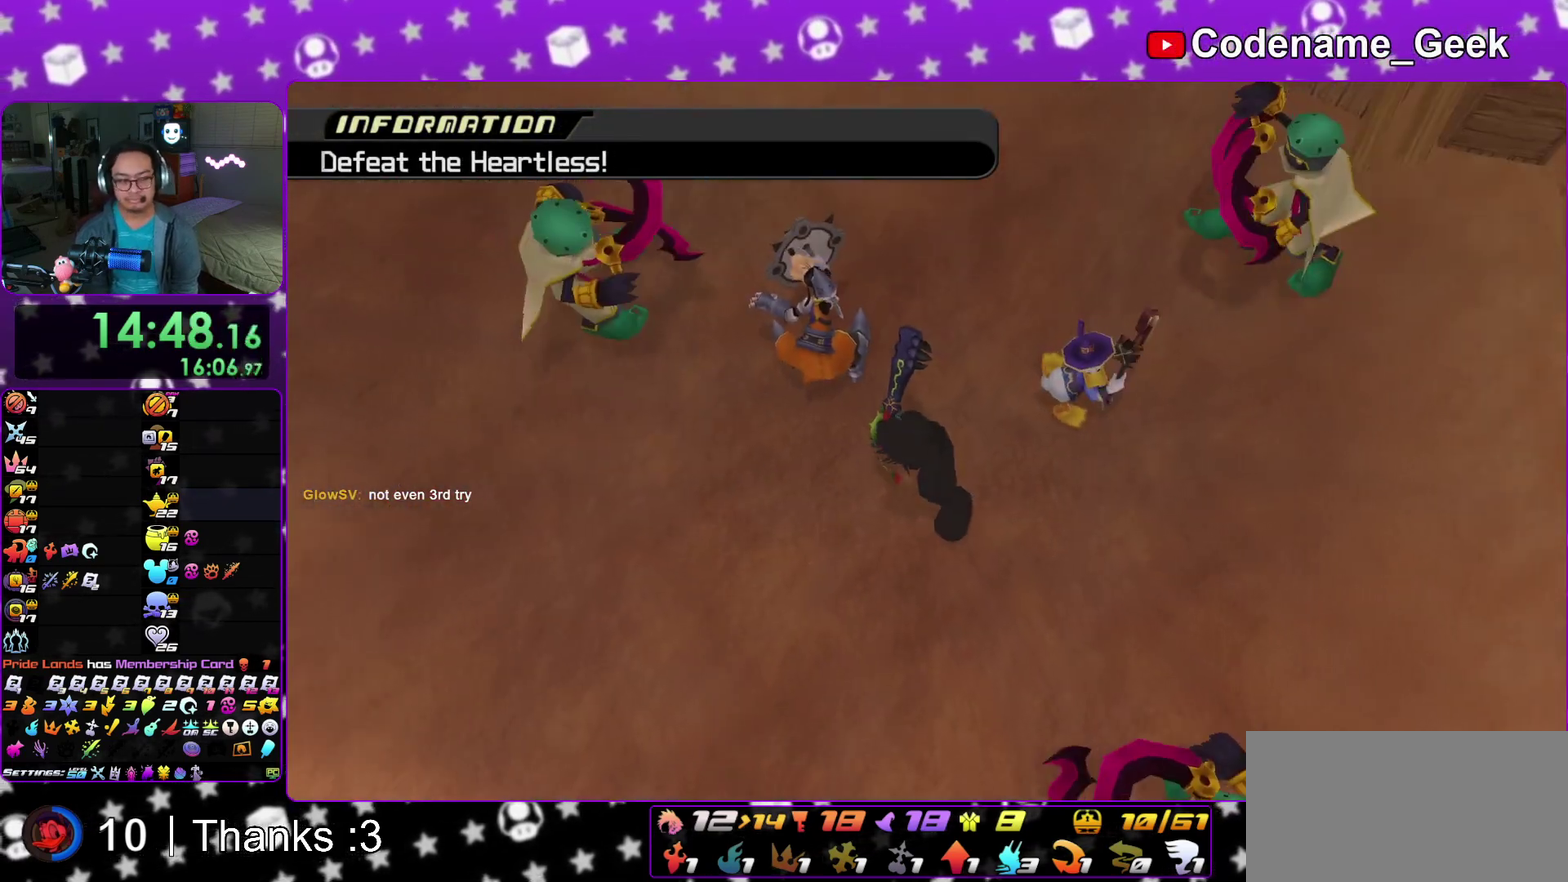
{"dt_ms": 700, "buttons": [], "left_stick": "center", "right_stick": "down", "events": []}
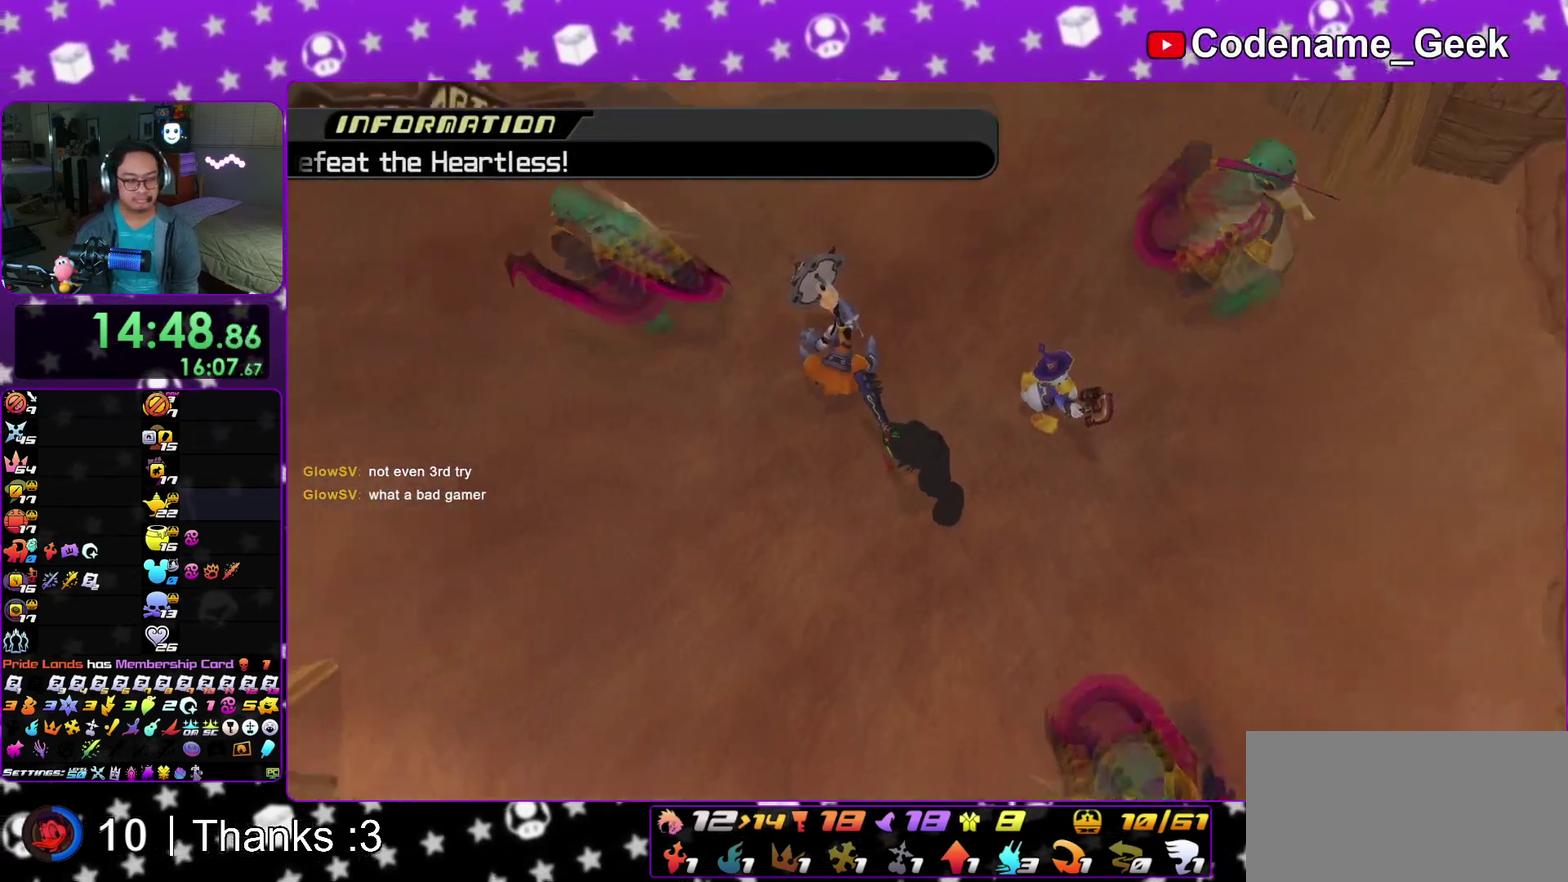
{"dt_ms": 300, "buttons": [], "left_stick": "center", "right_stick": "down", "events": []}
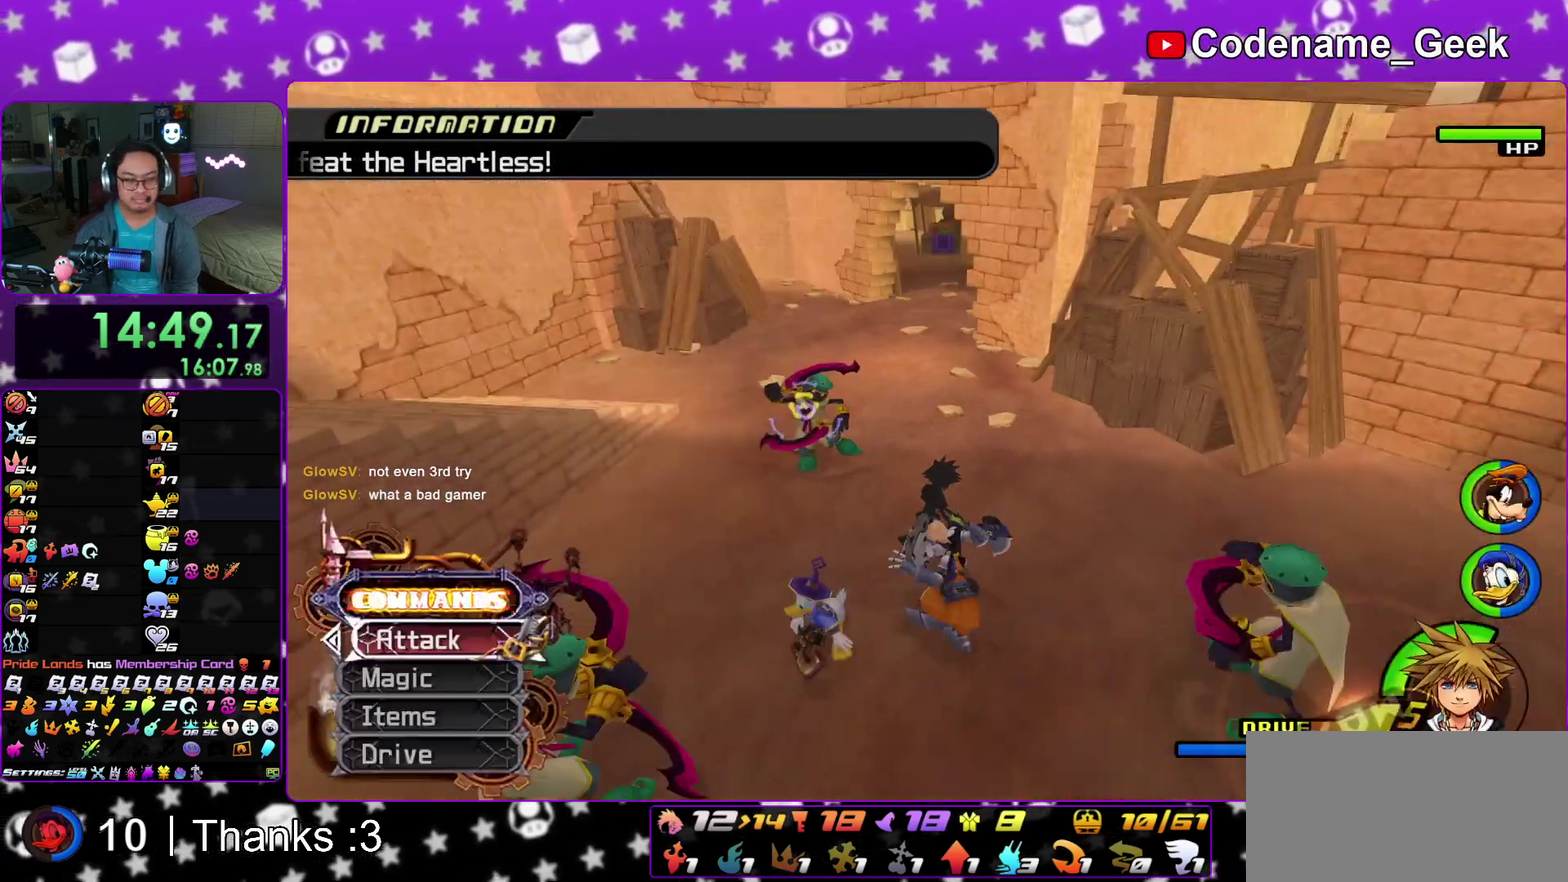
{"dt_ms": 700, "buttons": [], "left_stick": "center", "right_stick": "down", "events": [[17, "A", "down"], [150, "A", "up"]]}
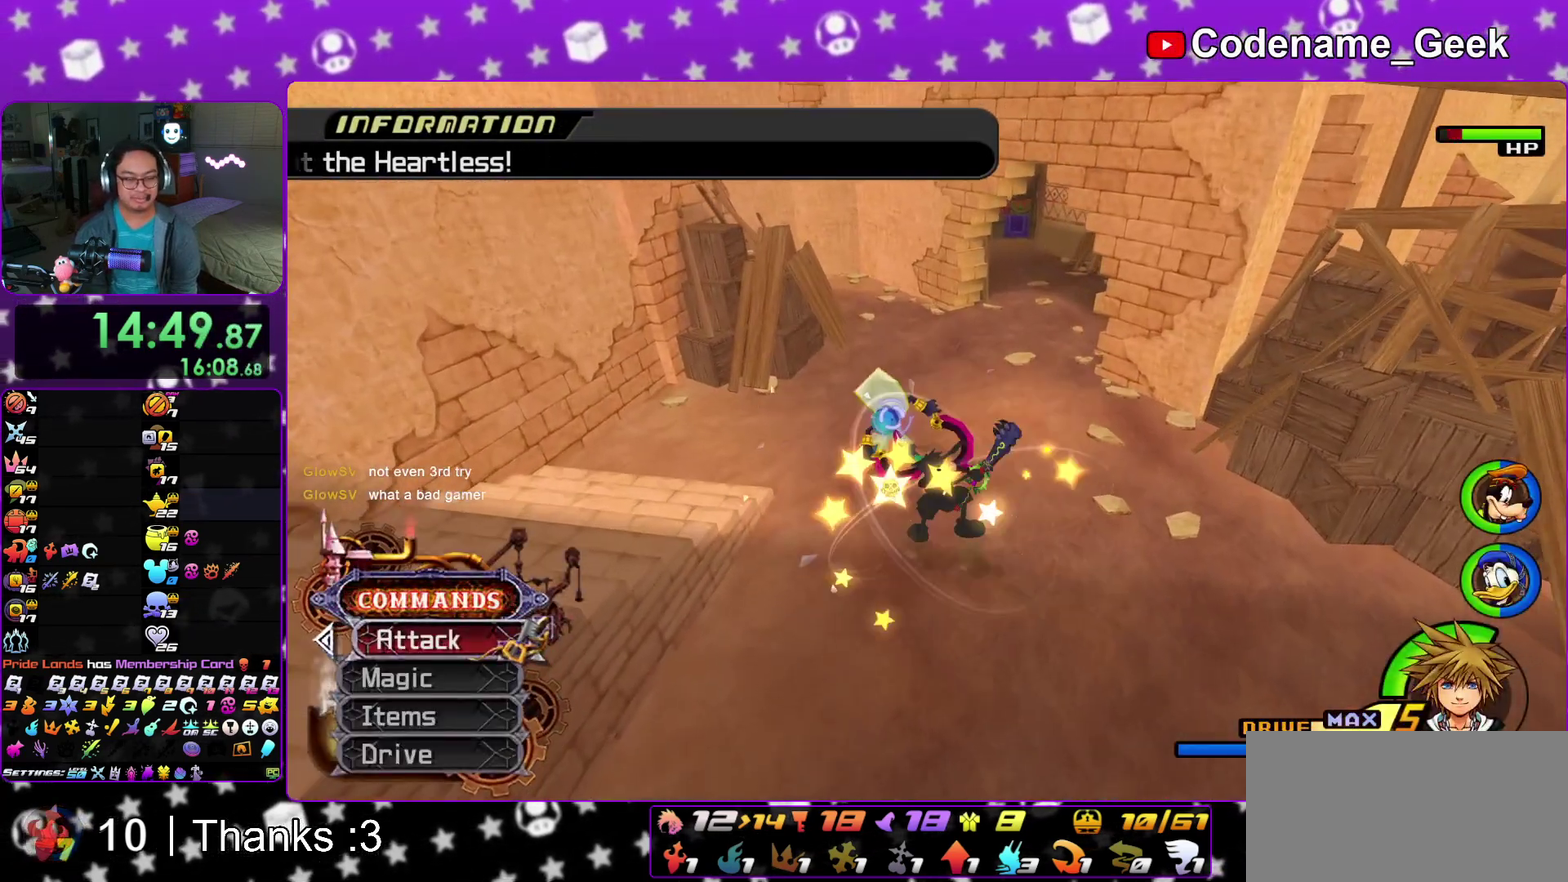
{"dt_ms": 300, "buttons": [], "left_stick": "center", "right_stick": "down", "events": []}
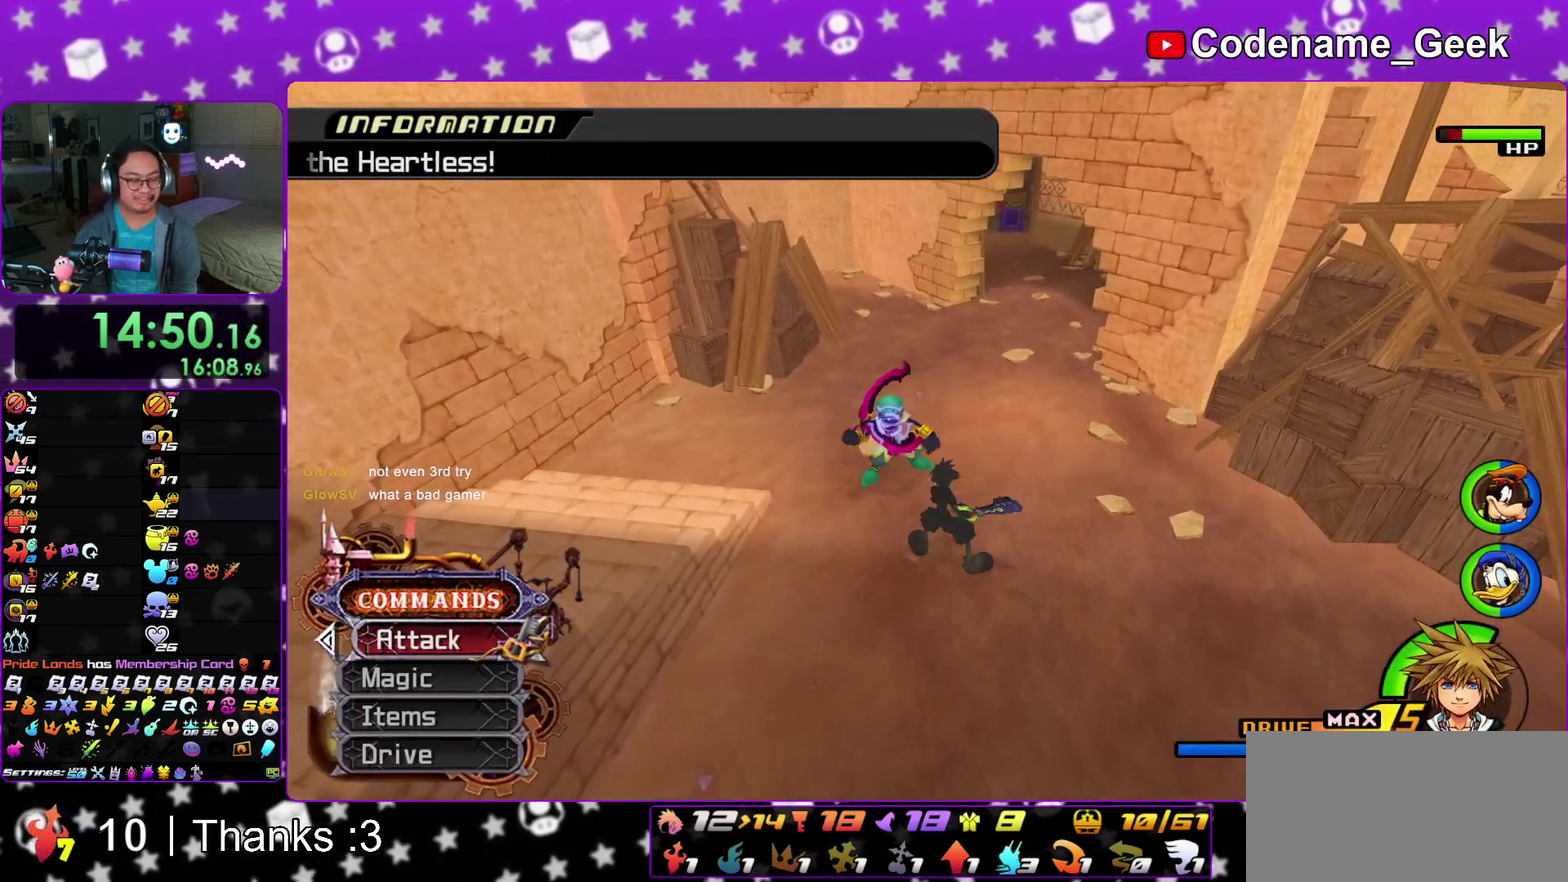
{"dt_ms": 600, "buttons": [], "left_stick": "center", "right_stick": "down", "events": []}
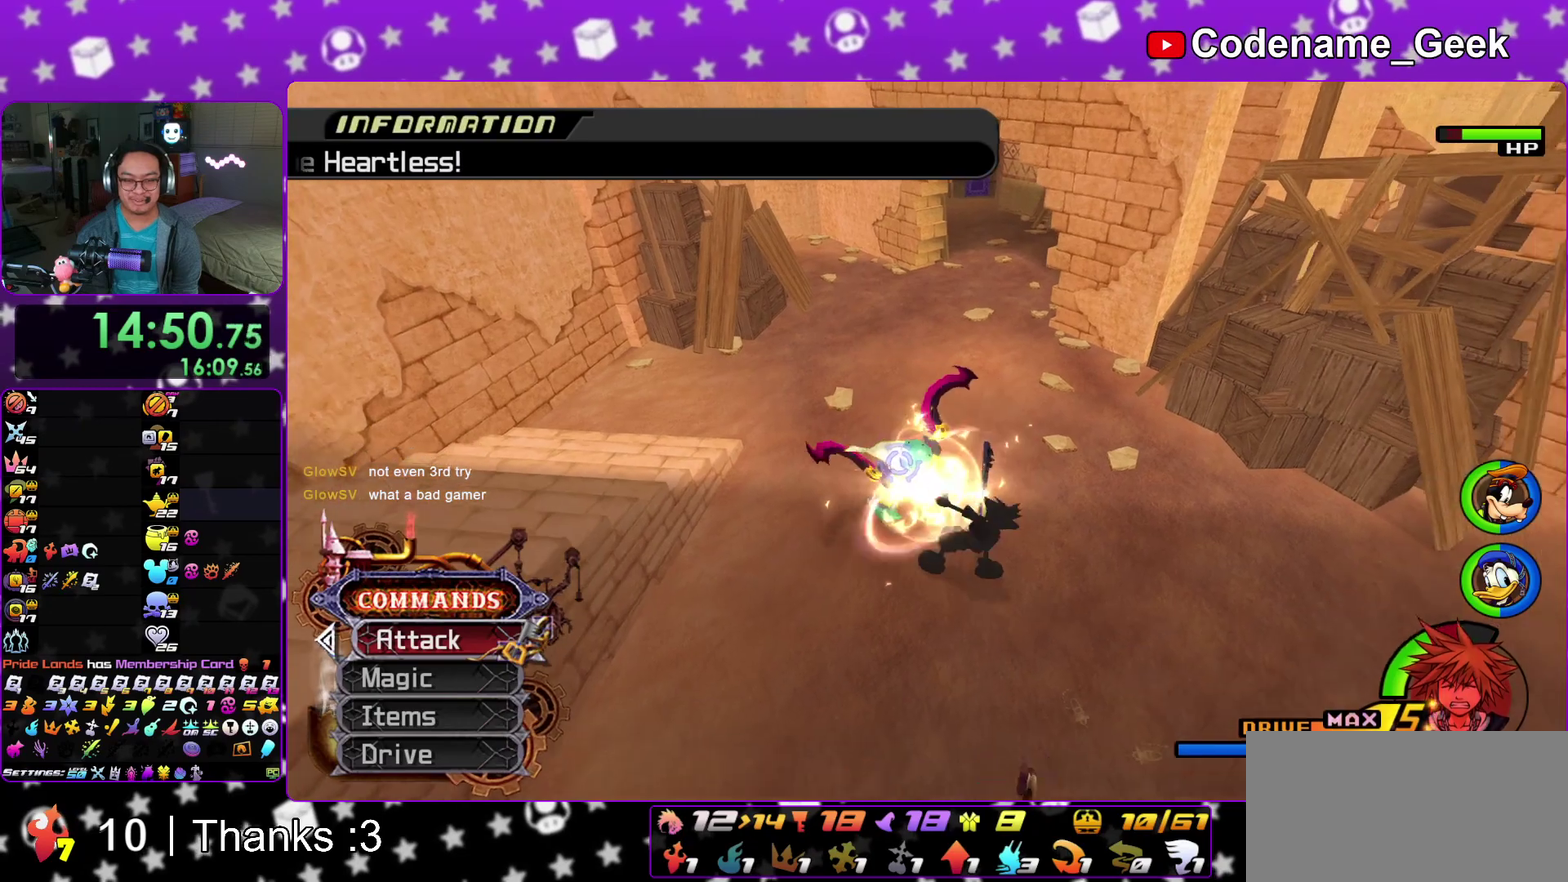
{"dt_ms": 400, "buttons": [], "left_stick": "center", "right_stick": "down", "events": []}
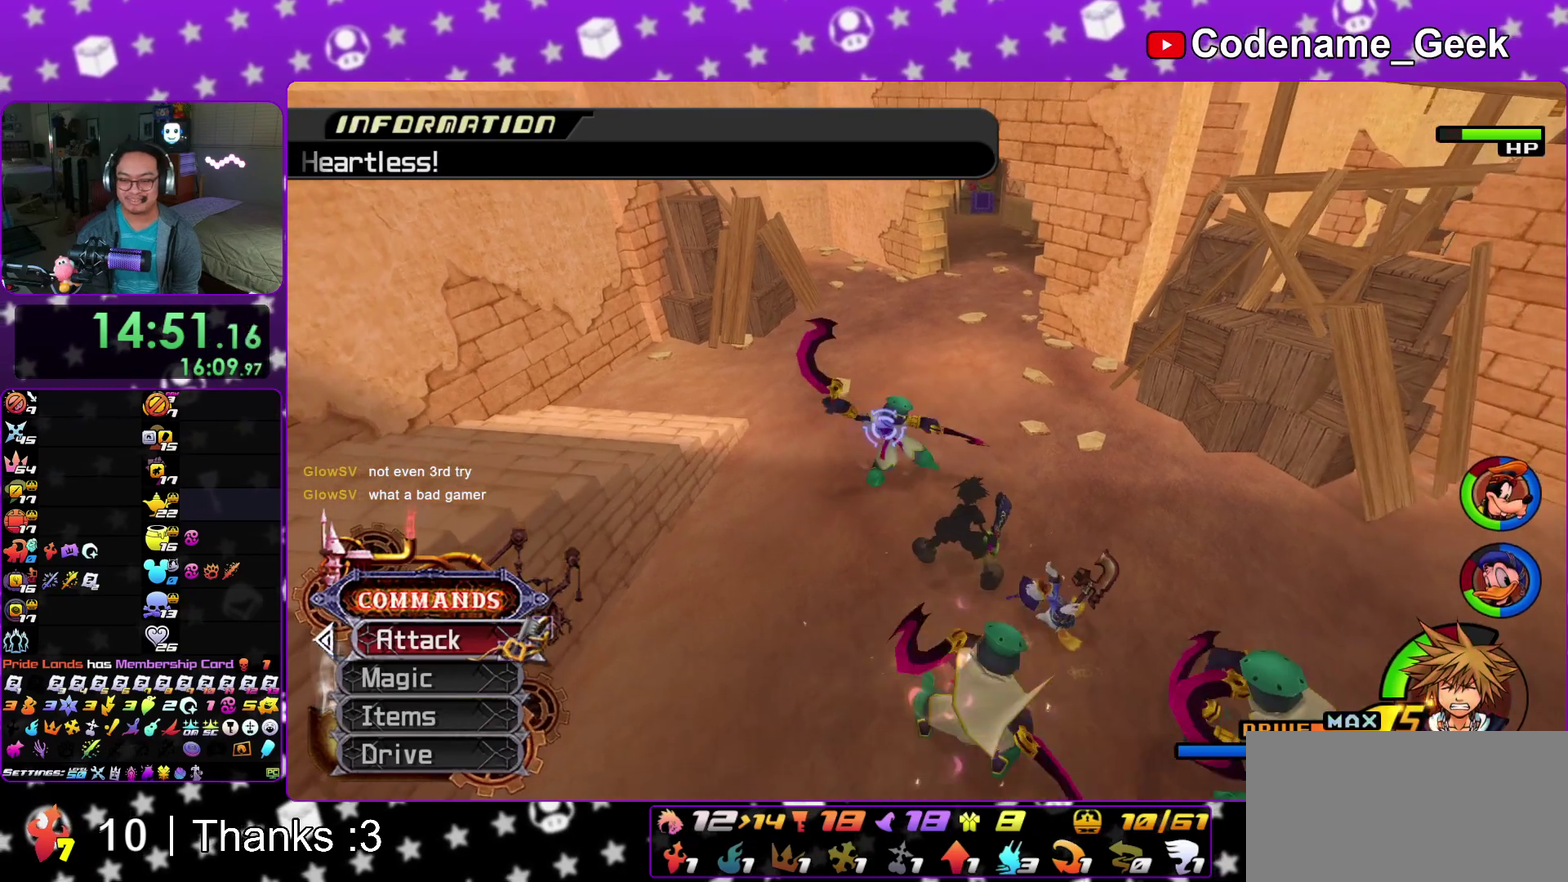
{"dt_ms": 500, "buttons": [], "left_stick": "center", "right_stick": "down", "events": []}
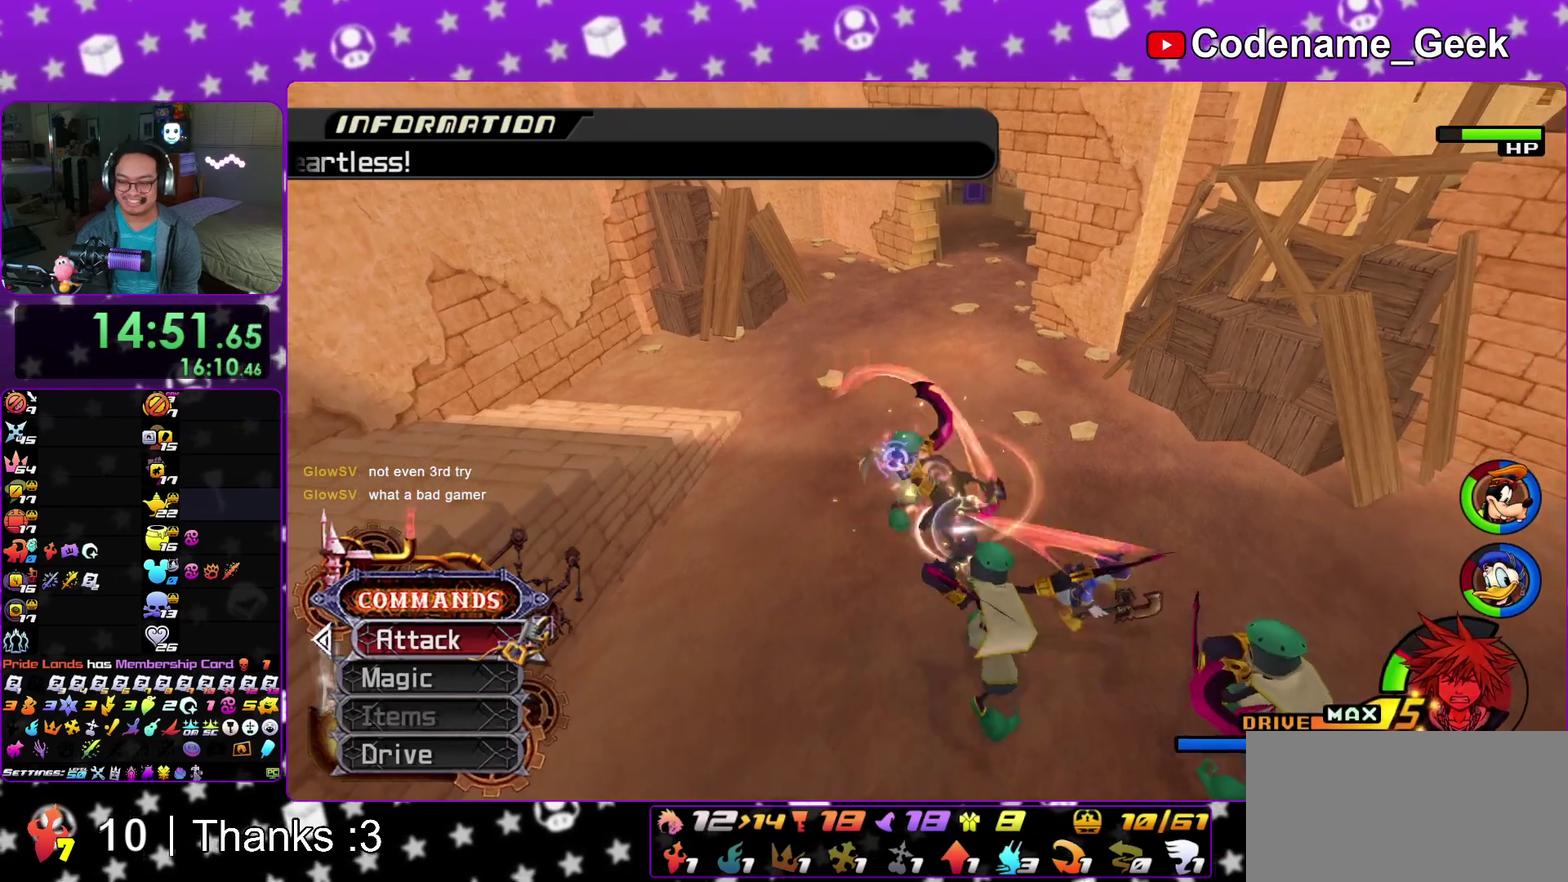
{"dt_ms": 500, "buttons": [], "left_stick": "center", "right_stick": "down", "events": []}